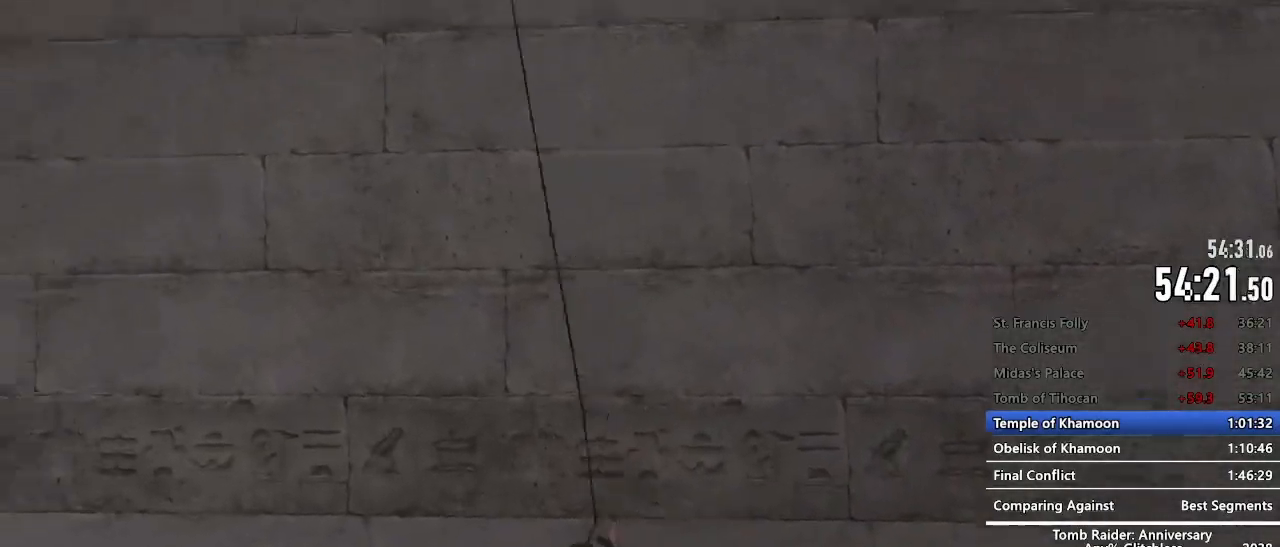
Gameplay with keyboard and mouse; each line is a JSON object with the keys and mouse buttons held at the frame after it. "events" lists presses ("down") and releases ("up") of "1", "2", "3", "4", "5", "a", "alt", "c", "caps_lock", "ctrl", "d", "e", "f", "g", "q", "r", "s", "shift", "space", "t", "tab", "v", "w", "x", "z", "mouse_left", "mouse_wheel" and "mouse_right" between this image and that frame as [ms after this image, input, new state], when the widget could be followed in between. "mouse_left", "mouse_wheel", "mouse_right" = the "left", "wheel", "right" buttons of the "mouse" list. No other keys are recorded. "wheel" means that the mouse wheel is clicked or scrolled. Not read: mouse_move.
{"keys": ["q"], "mouse": [], "events": []}
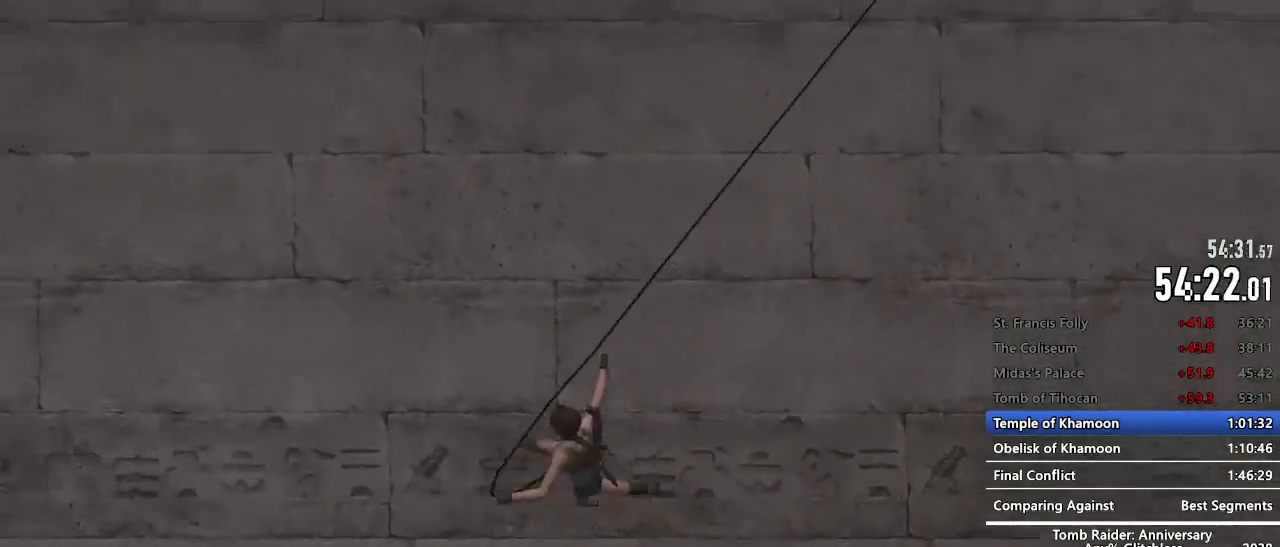
{"keys": ["q"], "mouse": [], "events": []}
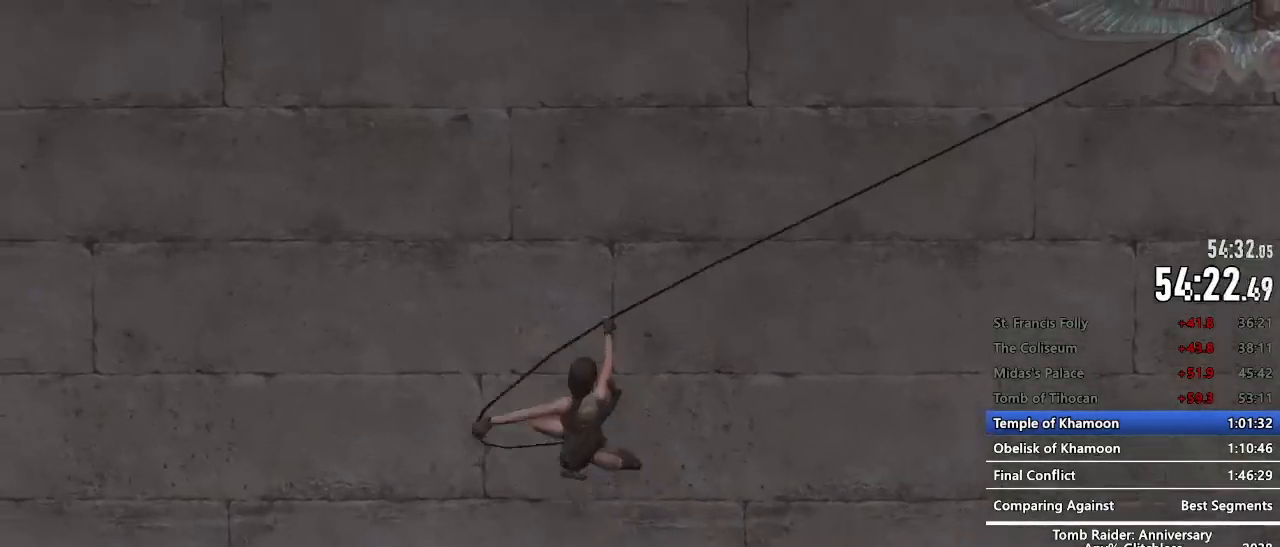
{"keys": [], "mouse": [], "events": [[50, "space", "down"], [150, "space", "up"], [250, "q", "up"], [334, "a", "down"], [384, "a", "up"]]}
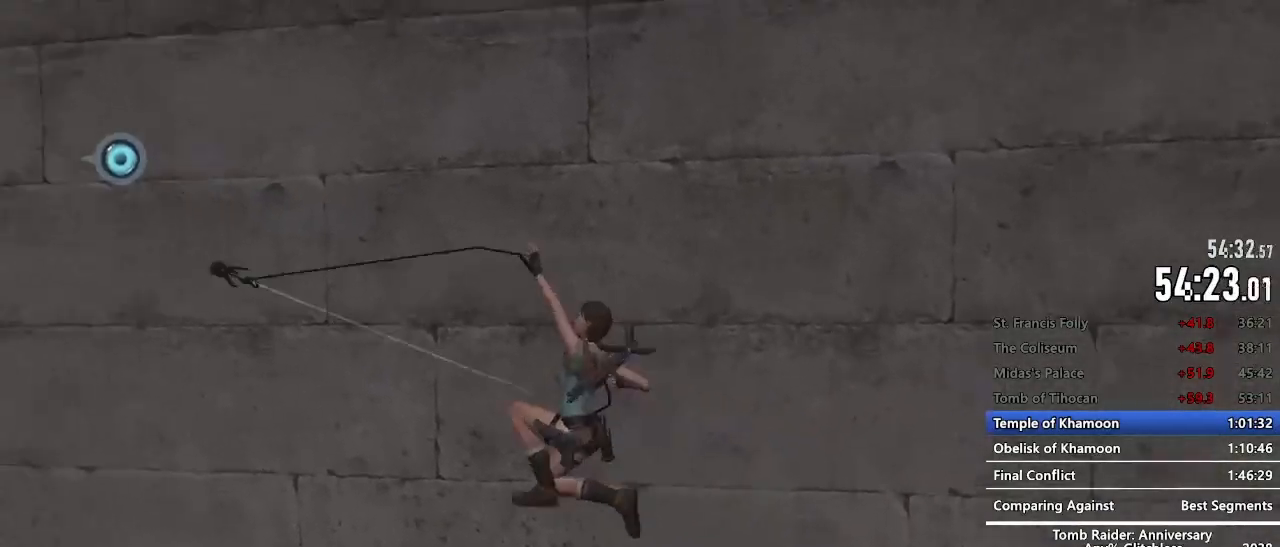
{"keys": ["q"], "mouse": [], "events": [[17, "q", "down"]]}
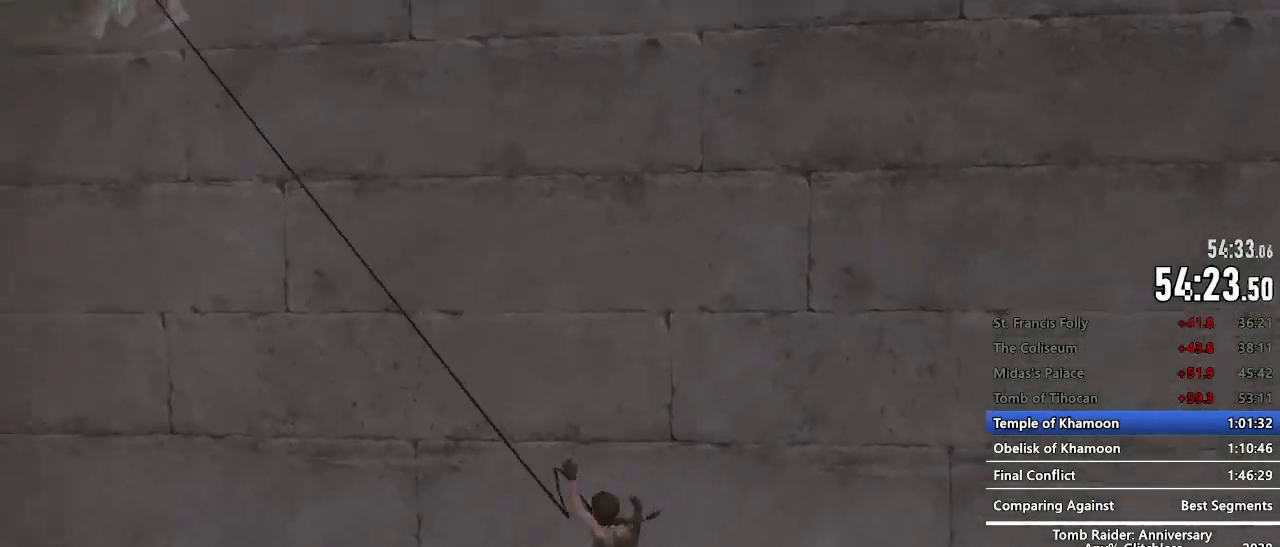
{"keys": ["q"], "mouse": [], "events": []}
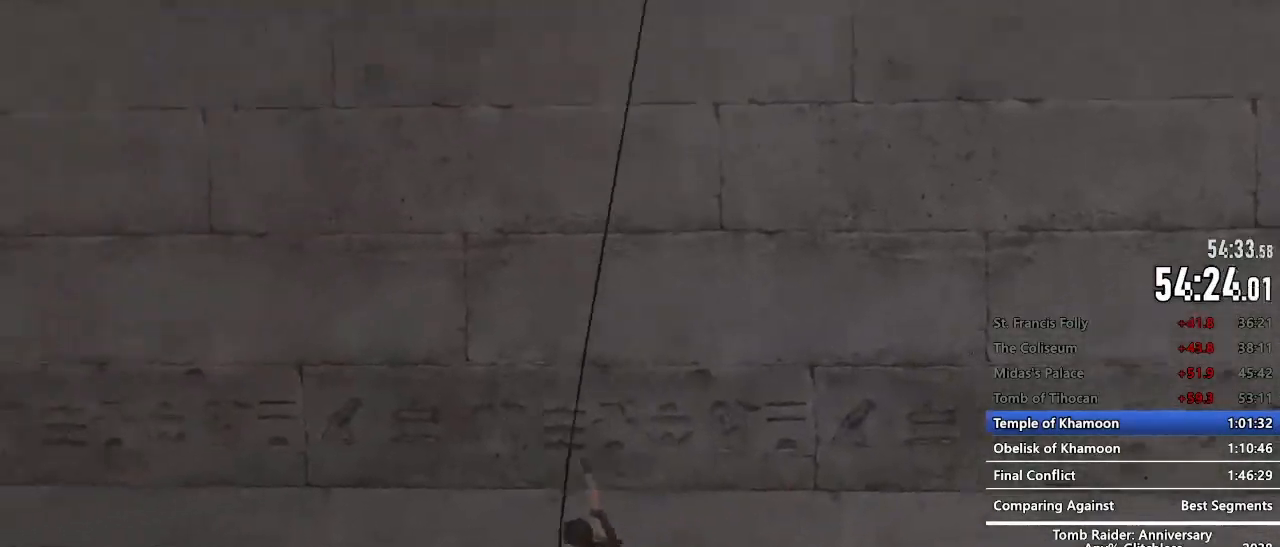
{"keys": ["q"], "mouse": [], "events": []}
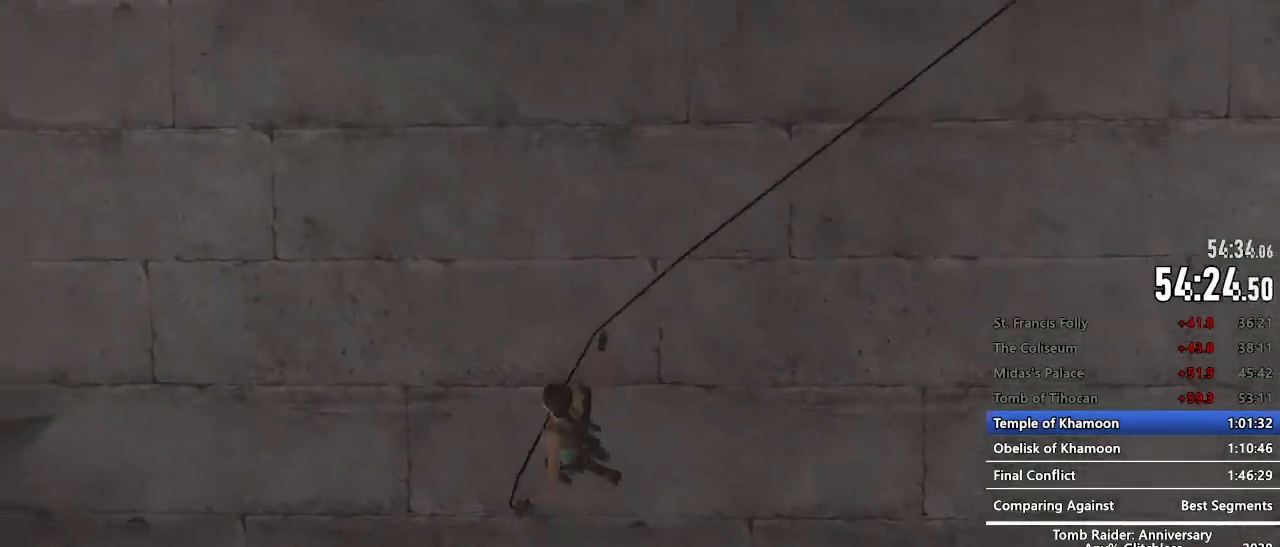
{"keys": ["q"], "mouse": [], "events": [[300, "space", "down"], [484, "space", "up"]]}
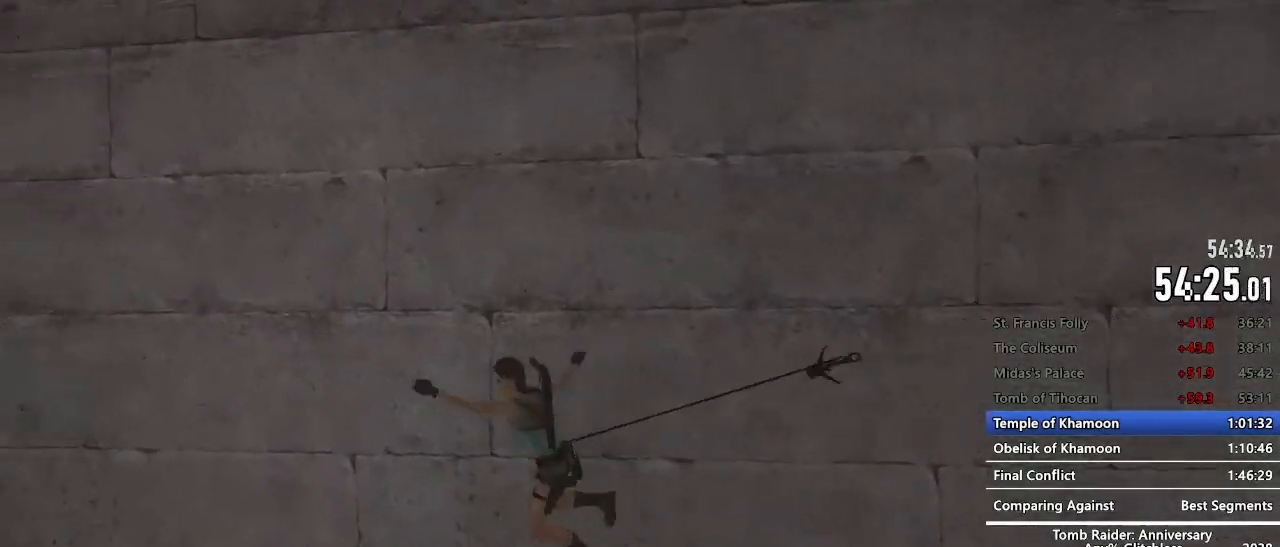
{"keys": ["z"], "mouse": [], "events": [[84, "q", "up"], [184, "z", "down"]]}
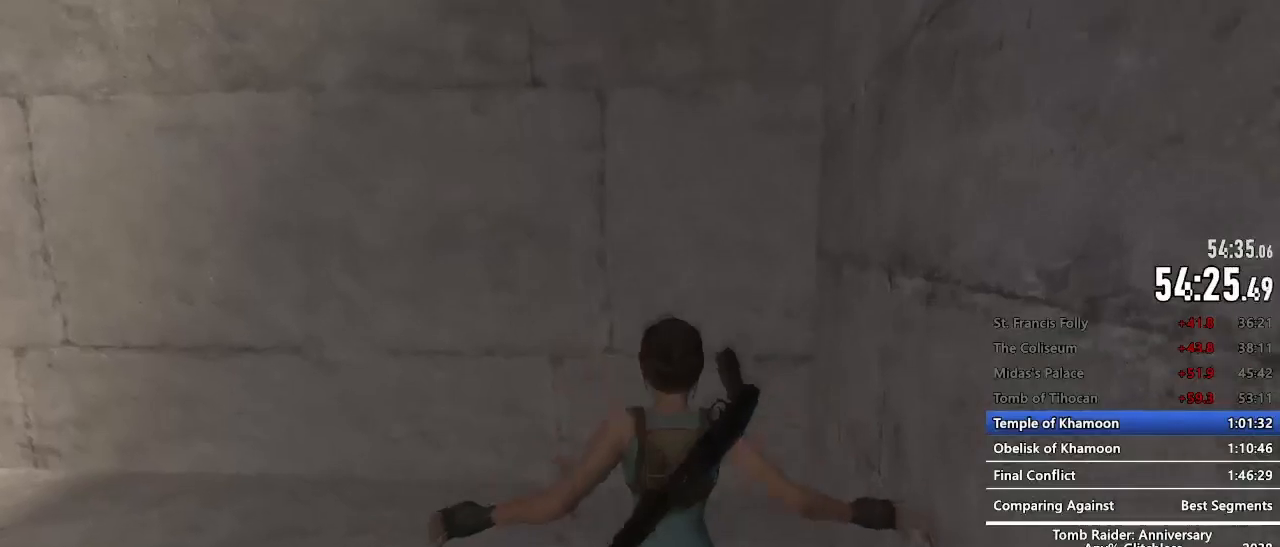
{"keys": ["z"], "mouse": [], "events": []}
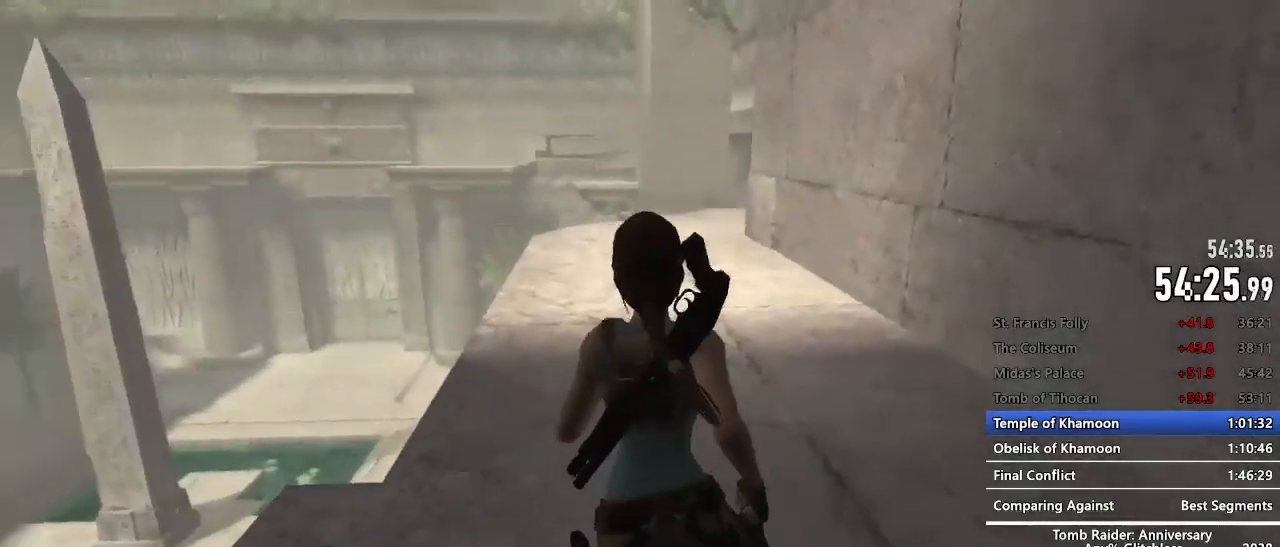
{"keys": ["z"], "mouse": [], "events": [[17, "space", "down"], [167, "c", "down"], [250, "c", "up"], [250, "space", "up"]]}
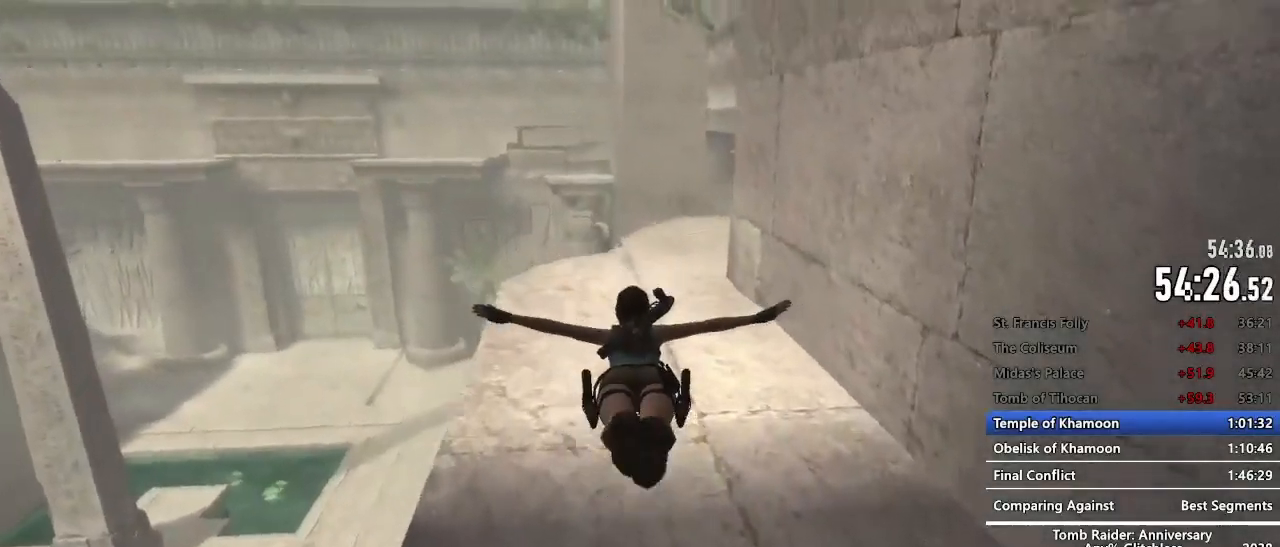
{"keys": ["z"], "mouse": [], "events": []}
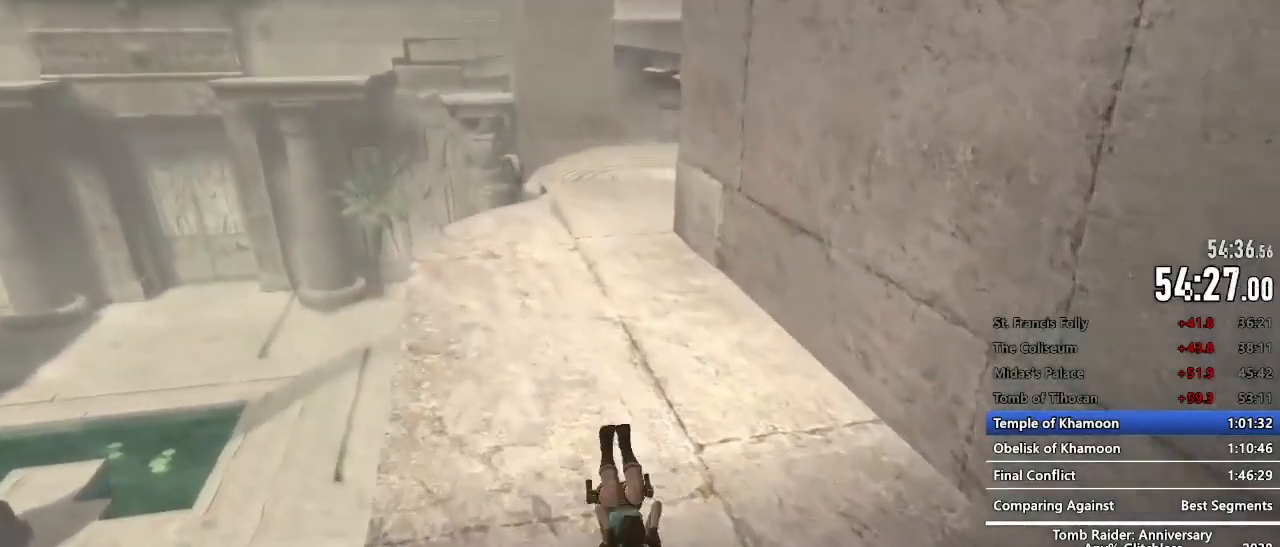
{"keys": ["c", "z"], "mouse": []}
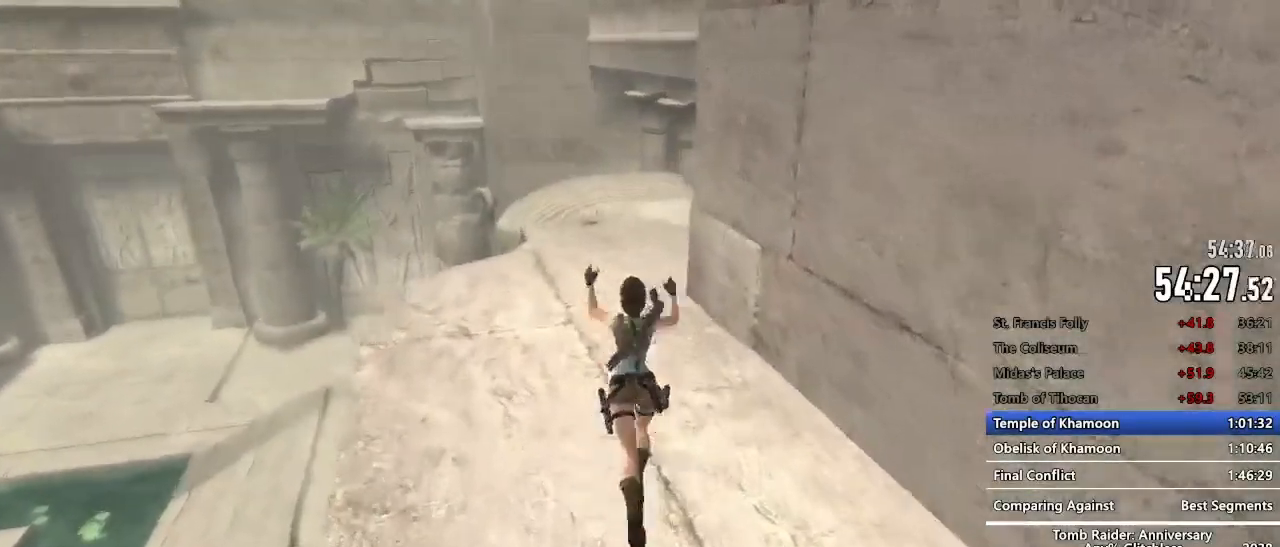
{"keys": ["z"], "mouse": []}
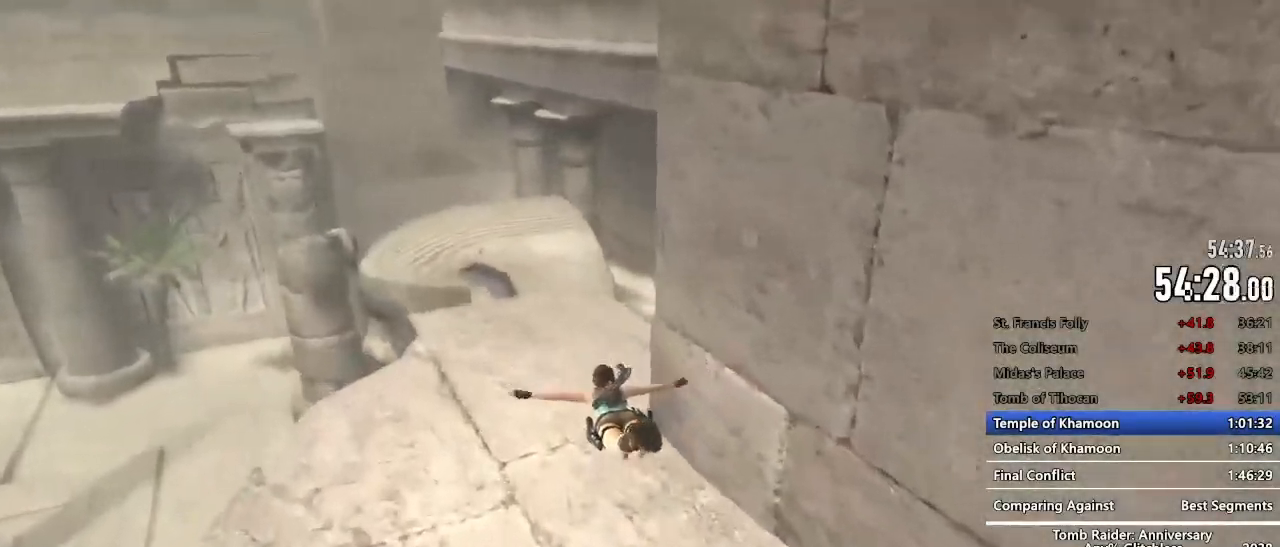
{"keys": ["z"], "mouse": [], "events": []}
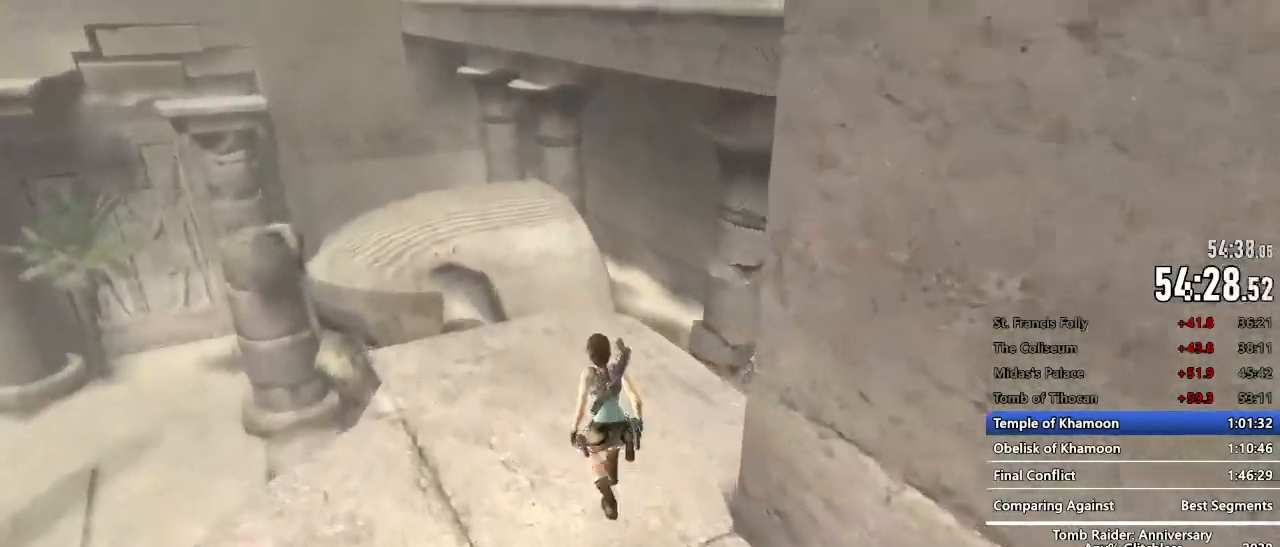
{"keys": ["z"], "mouse": [], "events": []}
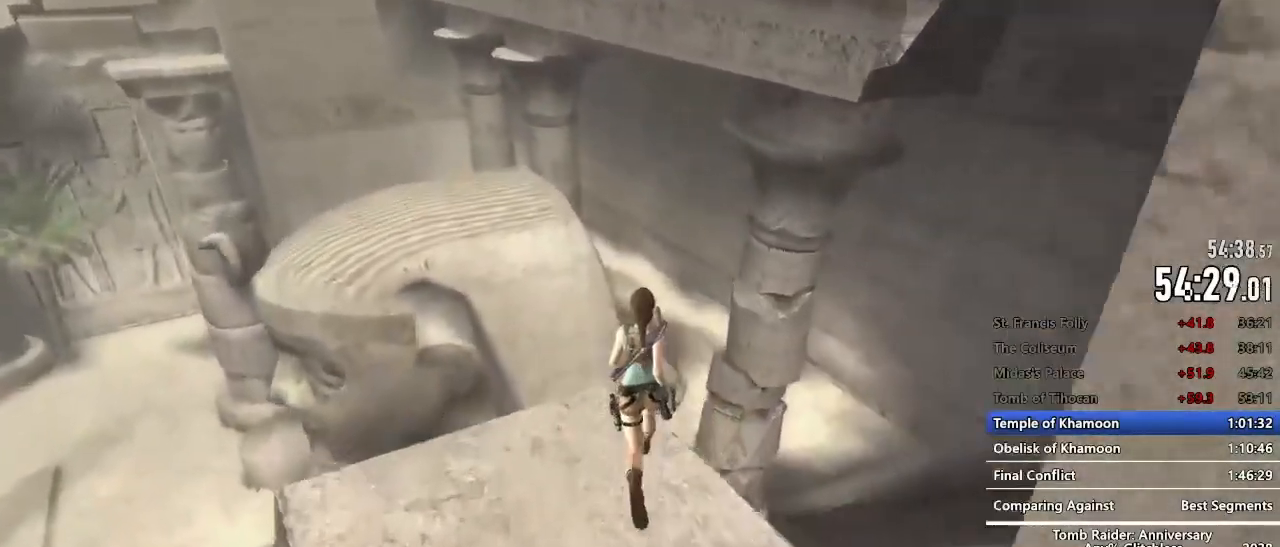
{"keys": ["z"], "mouse": [], "events": [[250, "space", "down"], [350, "c", "down"], [484, "c", "up"], [484, "space", "up"]]}
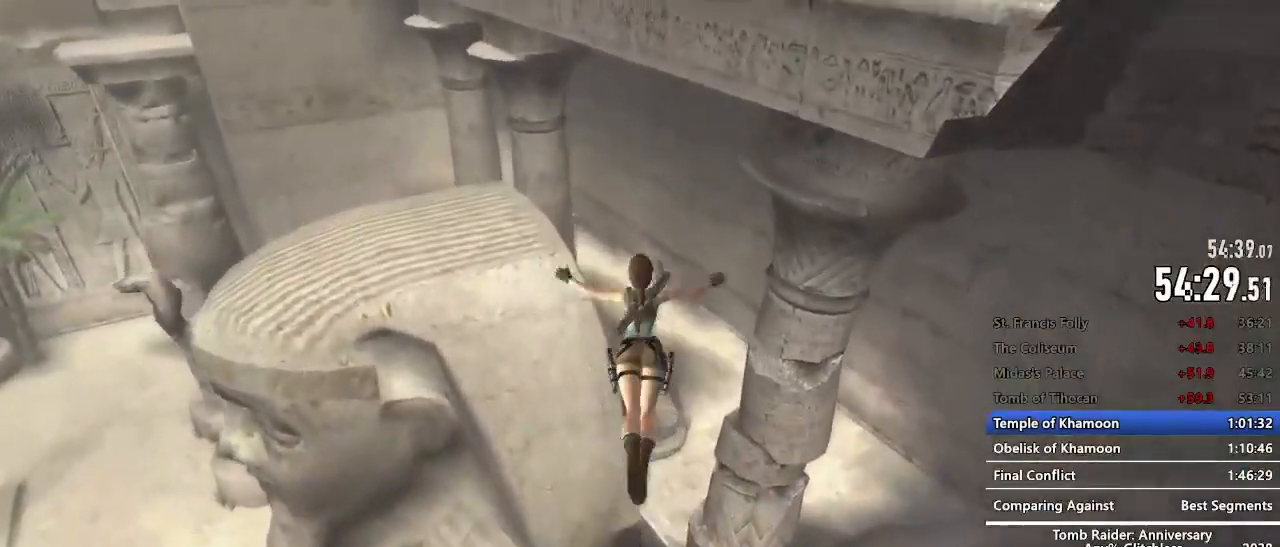
{"keys": ["z"], "mouse": [], "events": []}
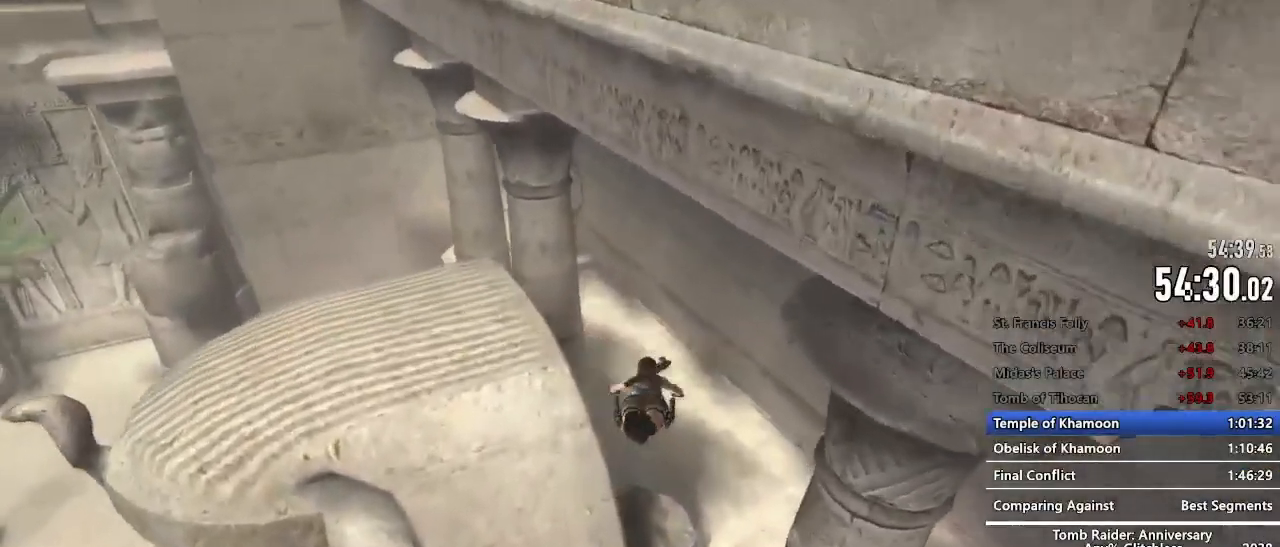
{"keys": ["z"], "mouse": [], "events": []}